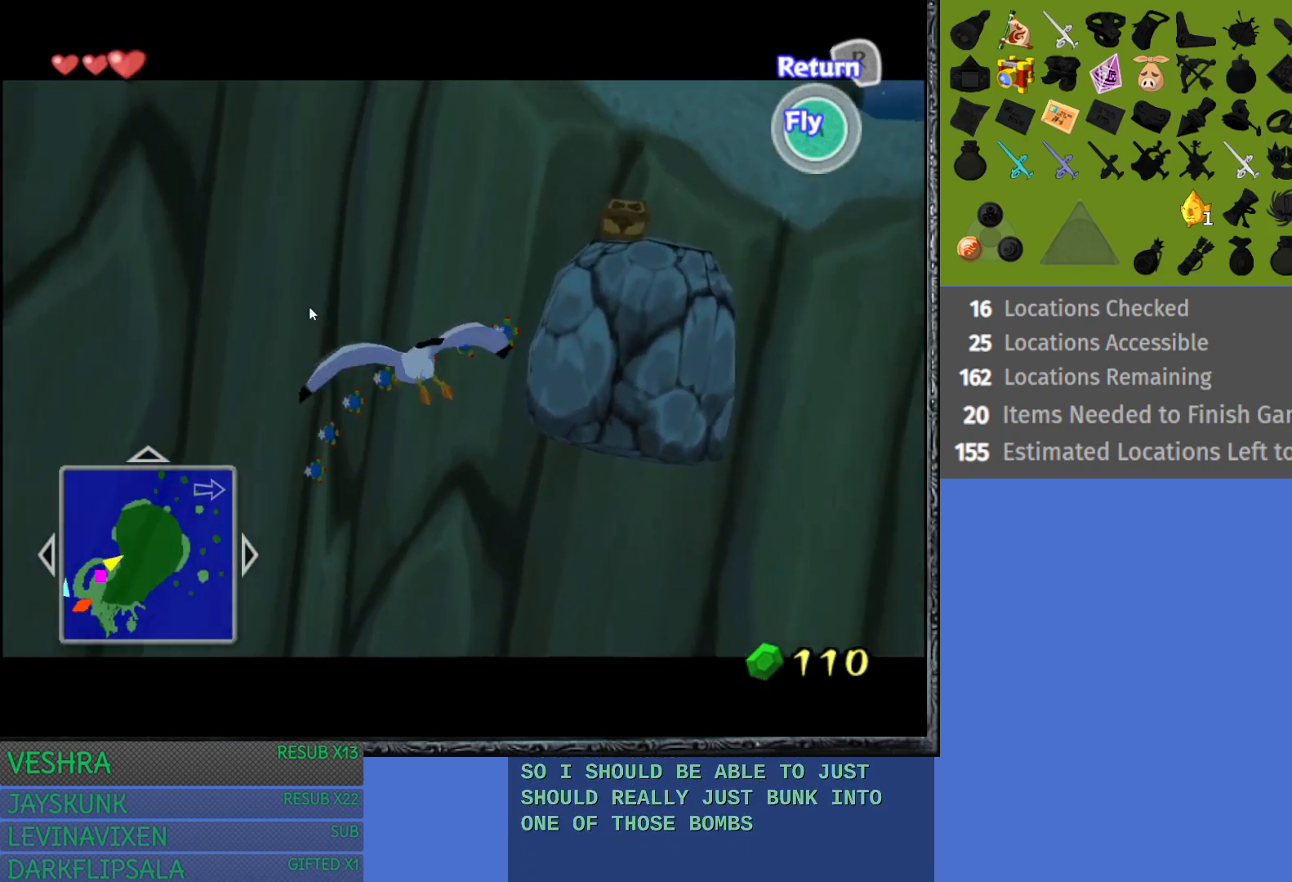
Gameplay with a controller (PlayStation layout); each line is a JSON object with the inputs held at the frame after it. "events" lists button and stick changes between this image and that frame as [ms after this image, input, new state], when the widget could be followed in between.
{"buttons": [], "left_stick": "center", "right_stick": "center", "events": [[150, "left_stick", "right"], [317, "left_stick", "center"]]}
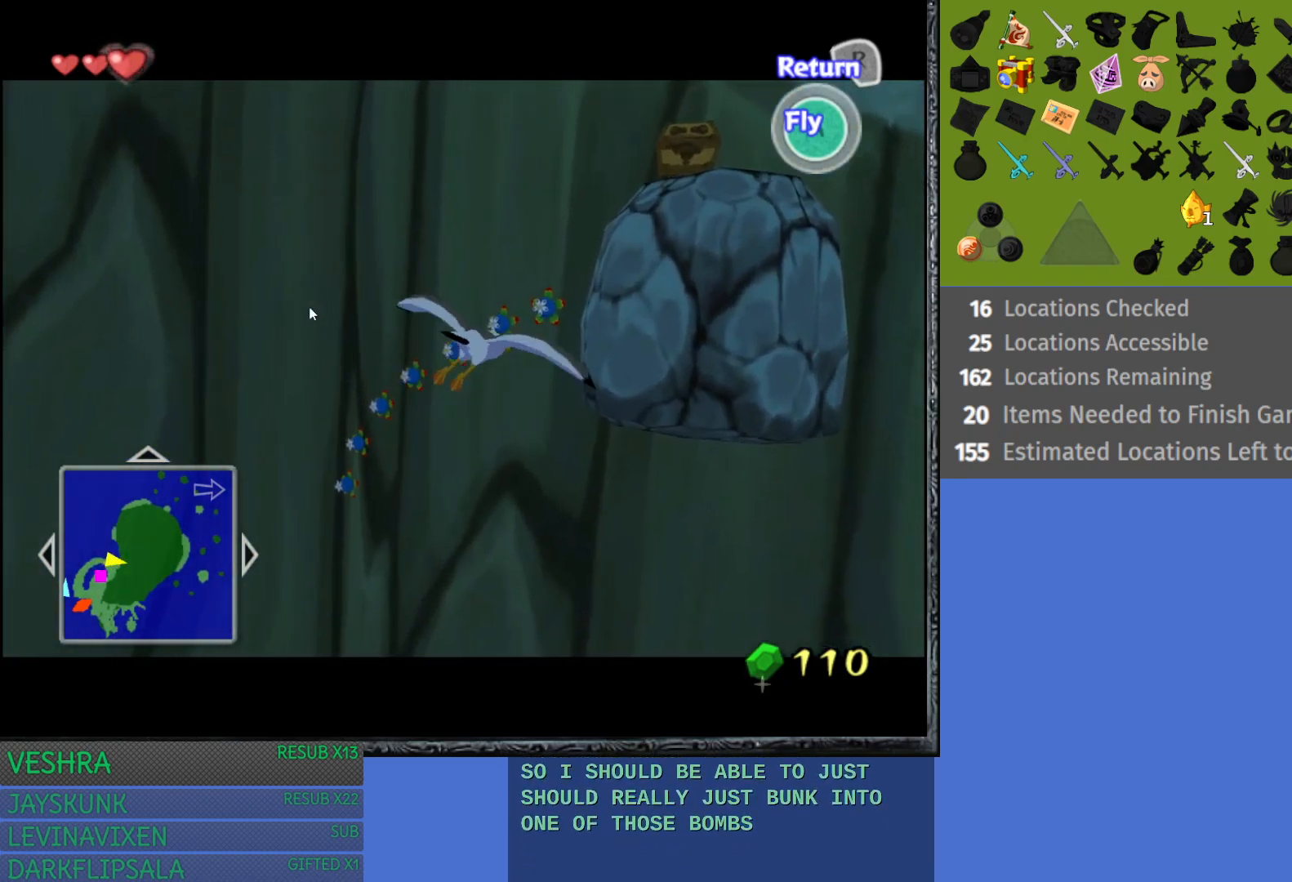
{"buttons": [], "left_stick": "center", "right_stick": "center", "events": [[267, "left_stick", "left"], [467, "left_stick", "center"]]}
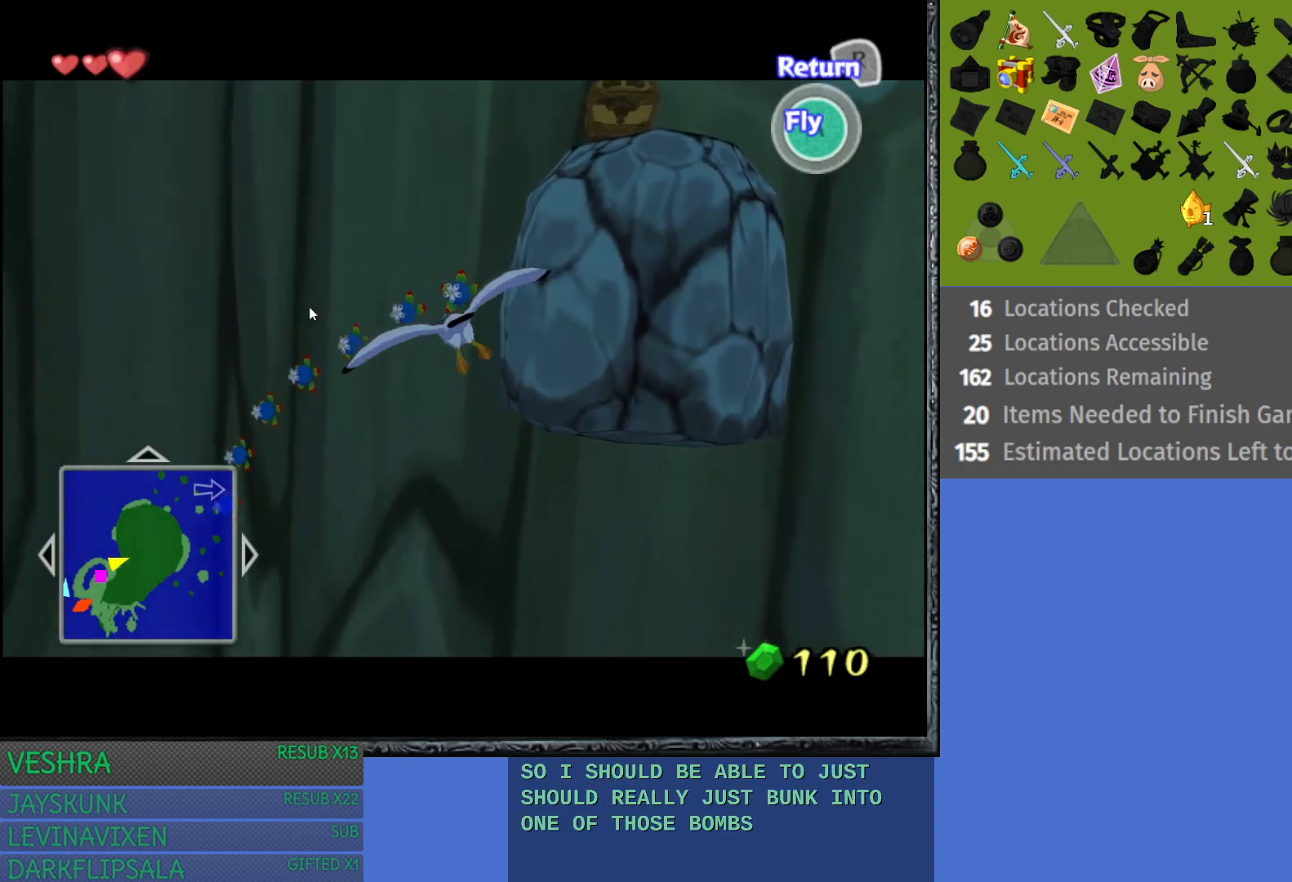
{"buttons": [], "left_stick": "center", "right_stick": "center", "events": []}
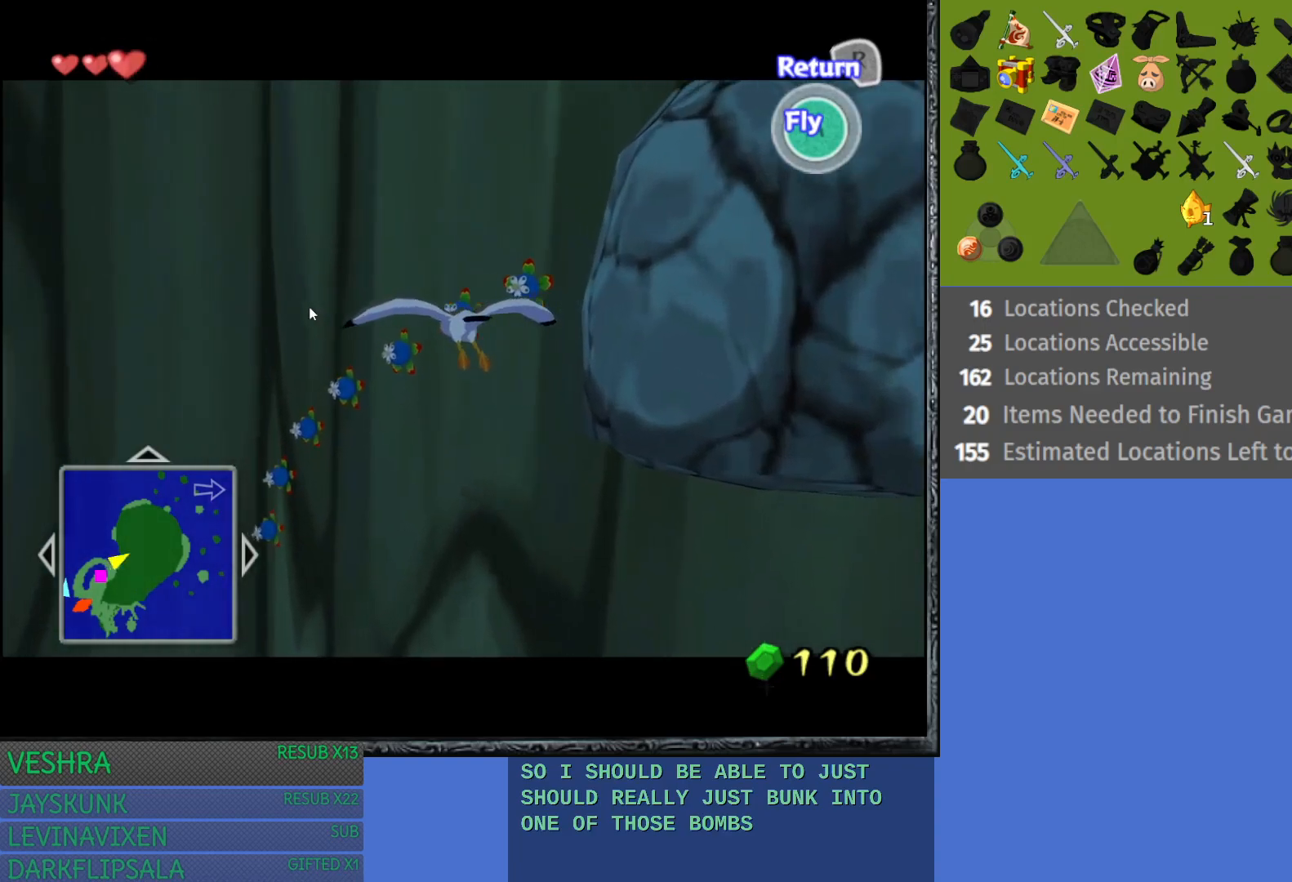
{"buttons": [], "left_stick": "center", "right_stick": "center", "events": [[217, "left_stick", "right"], [350, "left_stick", "center"]]}
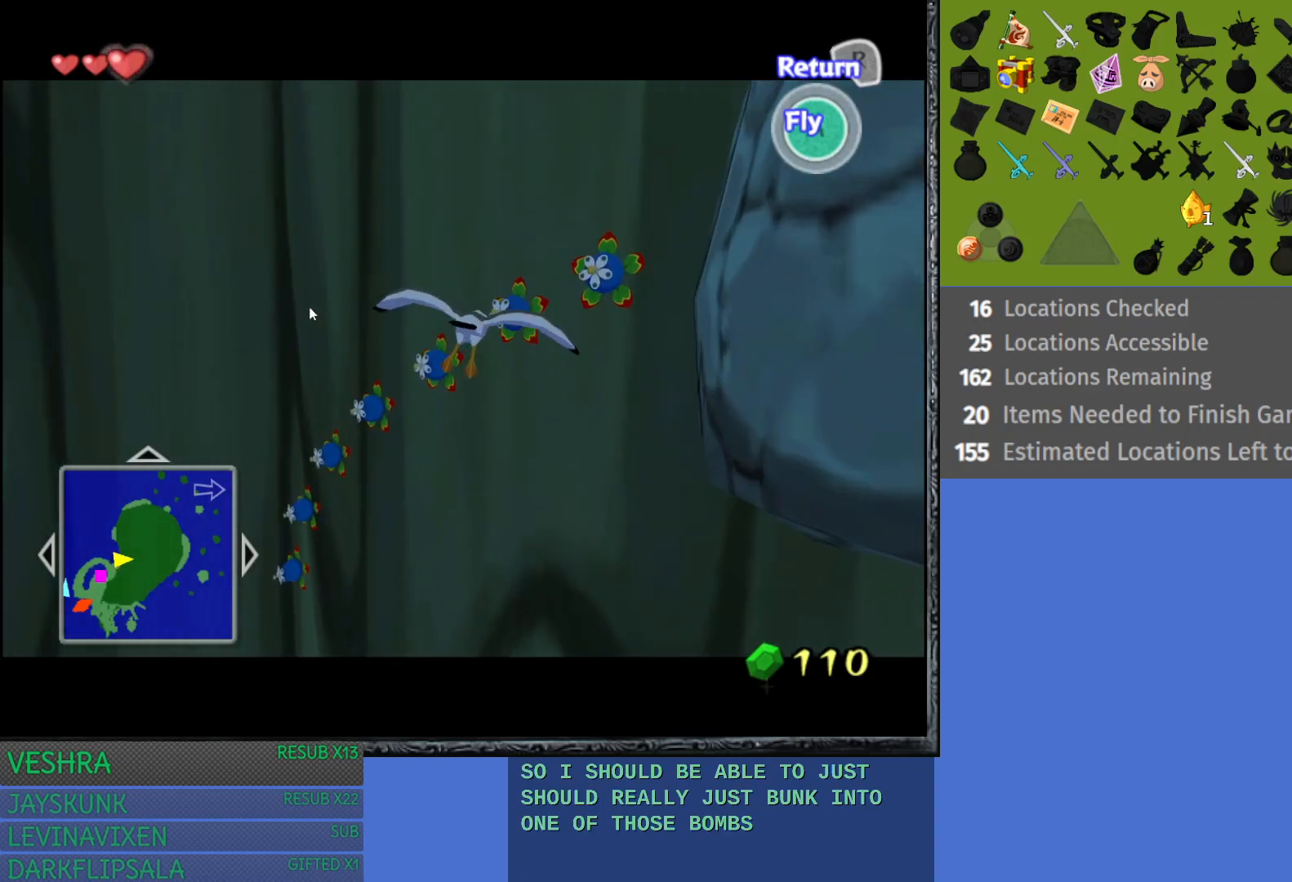
{"buttons": [], "left_stick": "down-right", "right_stick": "center", "events": [[267, "left_stick", "right"], [383, "left_stick", "center"], [483, "left_stick", "down-right"]]}
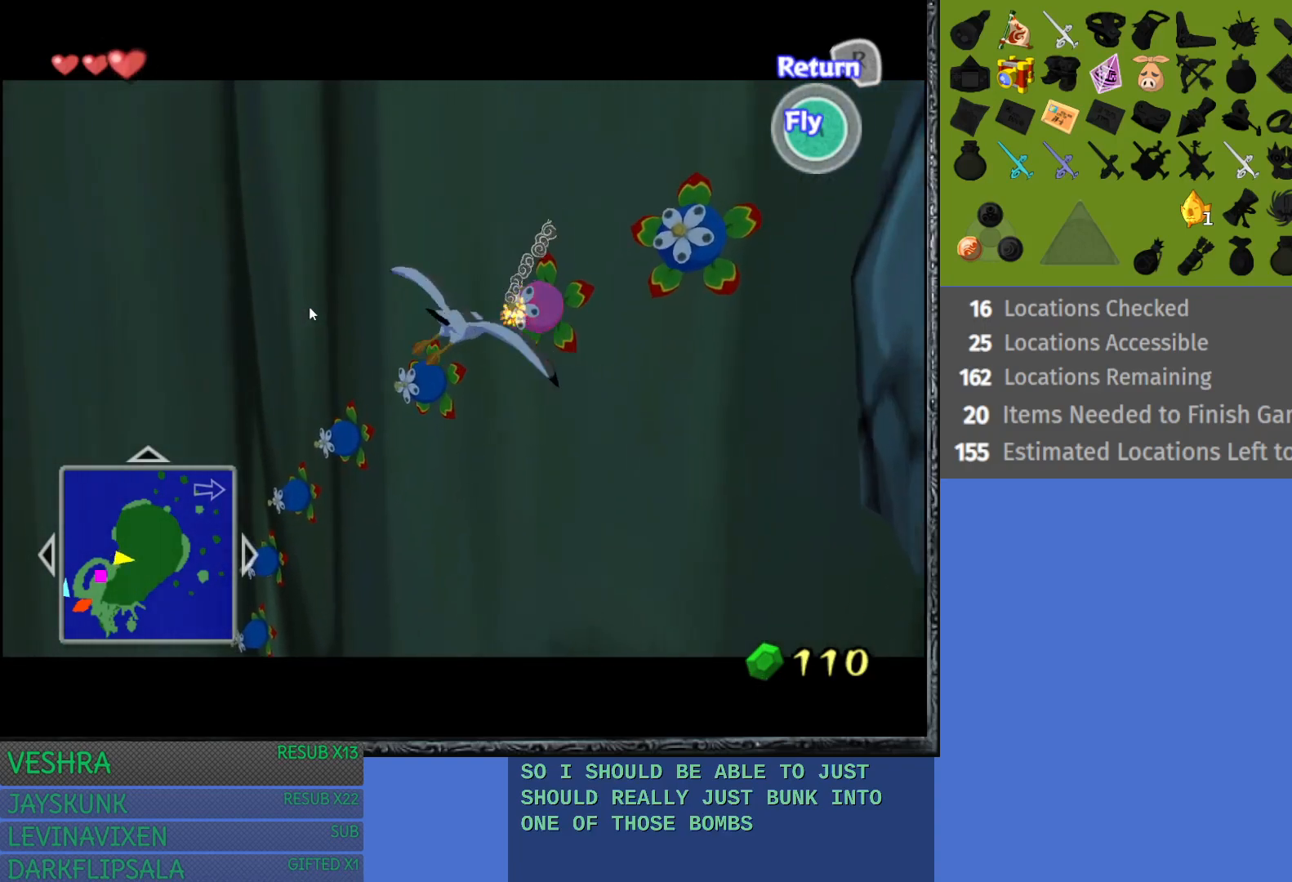
{"buttons": [], "left_stick": "center", "right_stick": "center", "events": [[450, "left_stick", "center"]]}
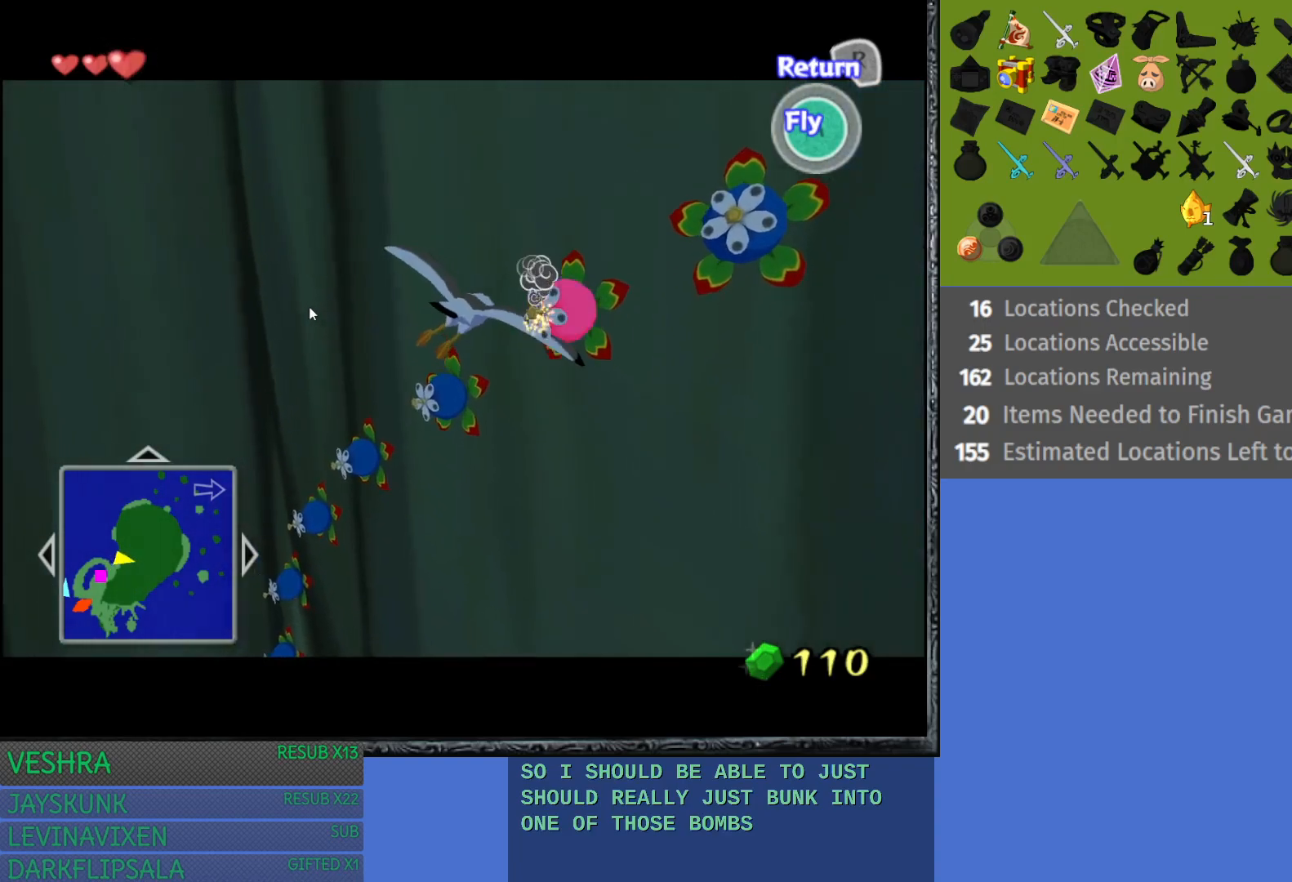
{"buttons": [], "left_stick": "down-right", "right_stick": "center", "events": [[117, "left_stick", "down-right"]]}
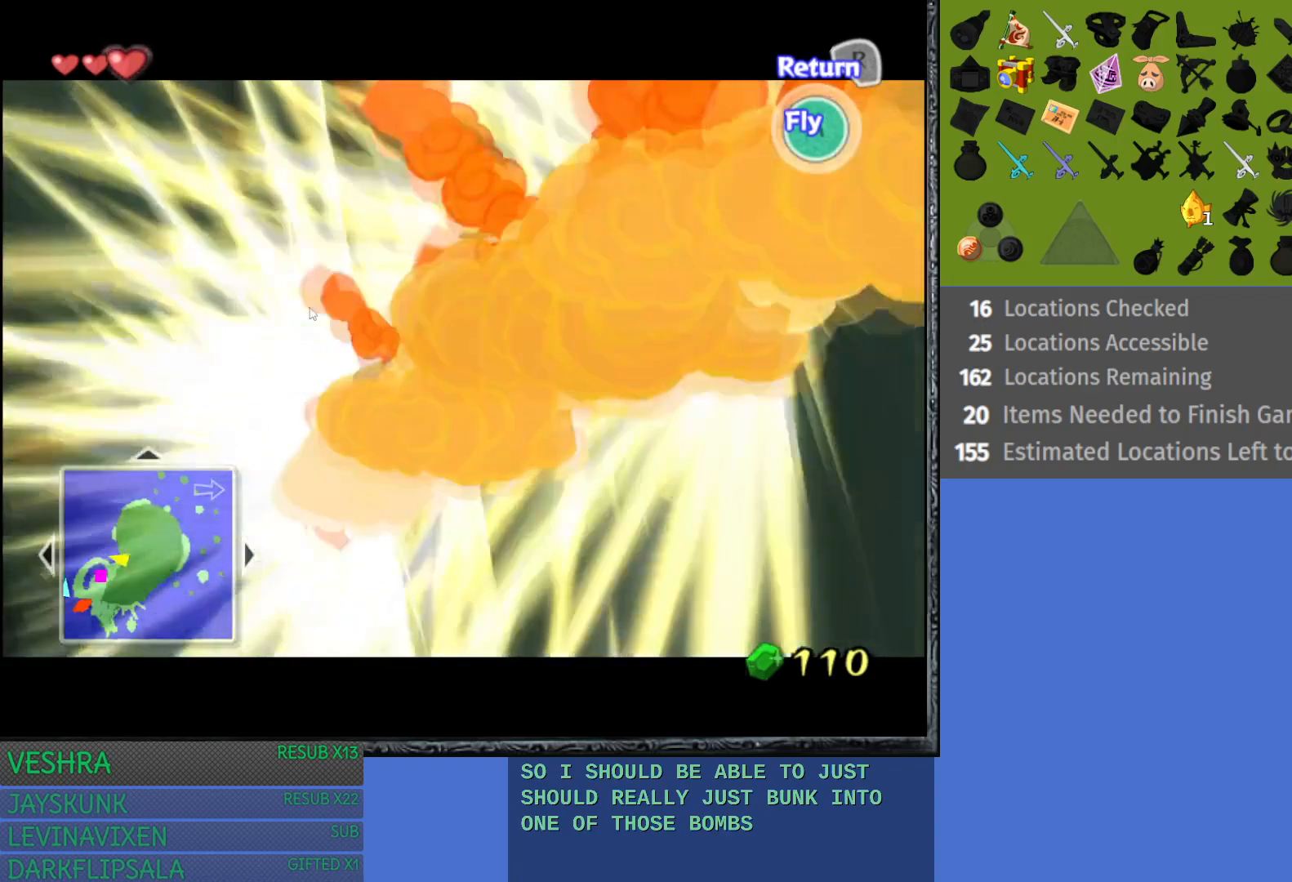
{"buttons": [], "left_stick": "center", "right_stick": "center", "events": [[467, "left_stick", "center"]]}
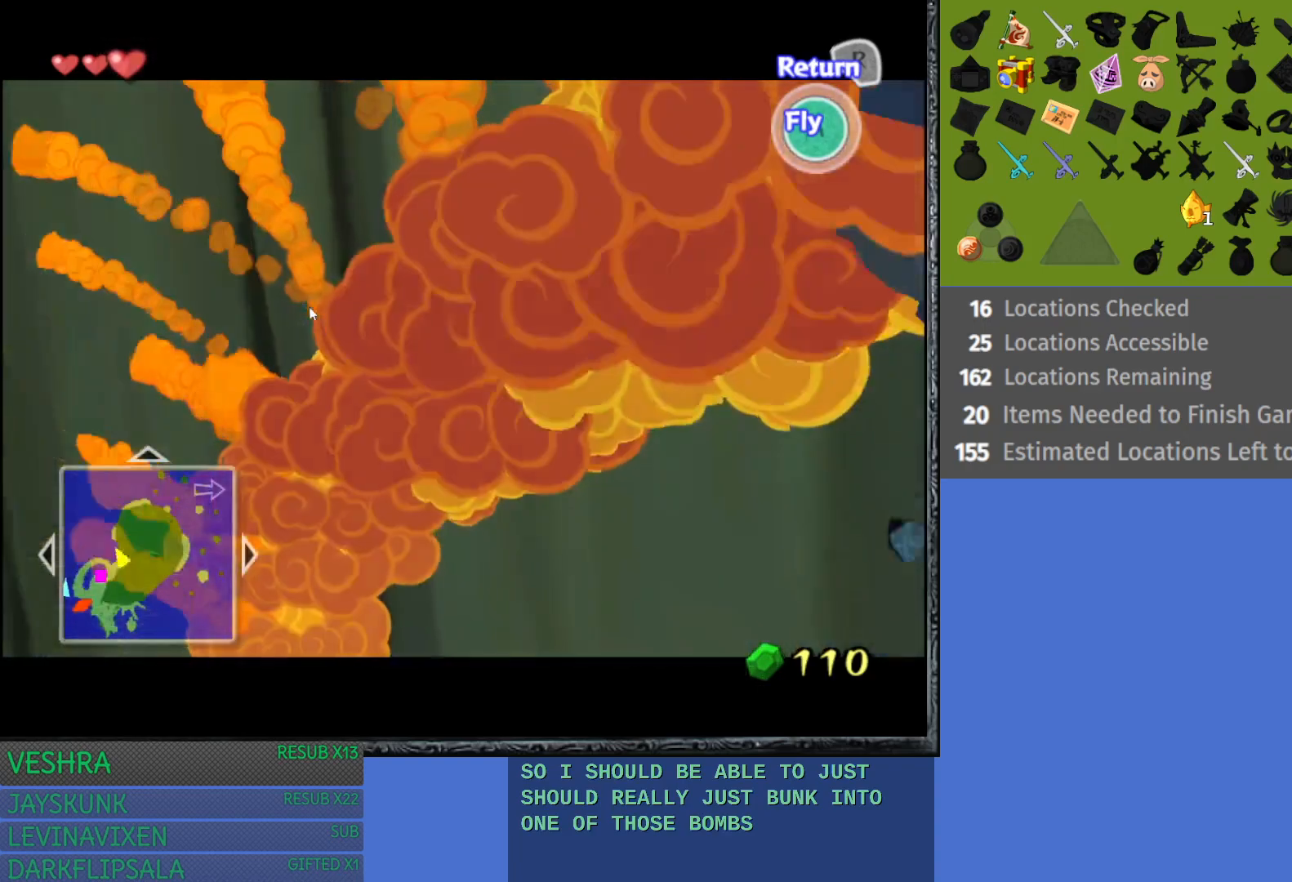
{"buttons": [], "left_stick": "center", "right_stick": "center", "events": []}
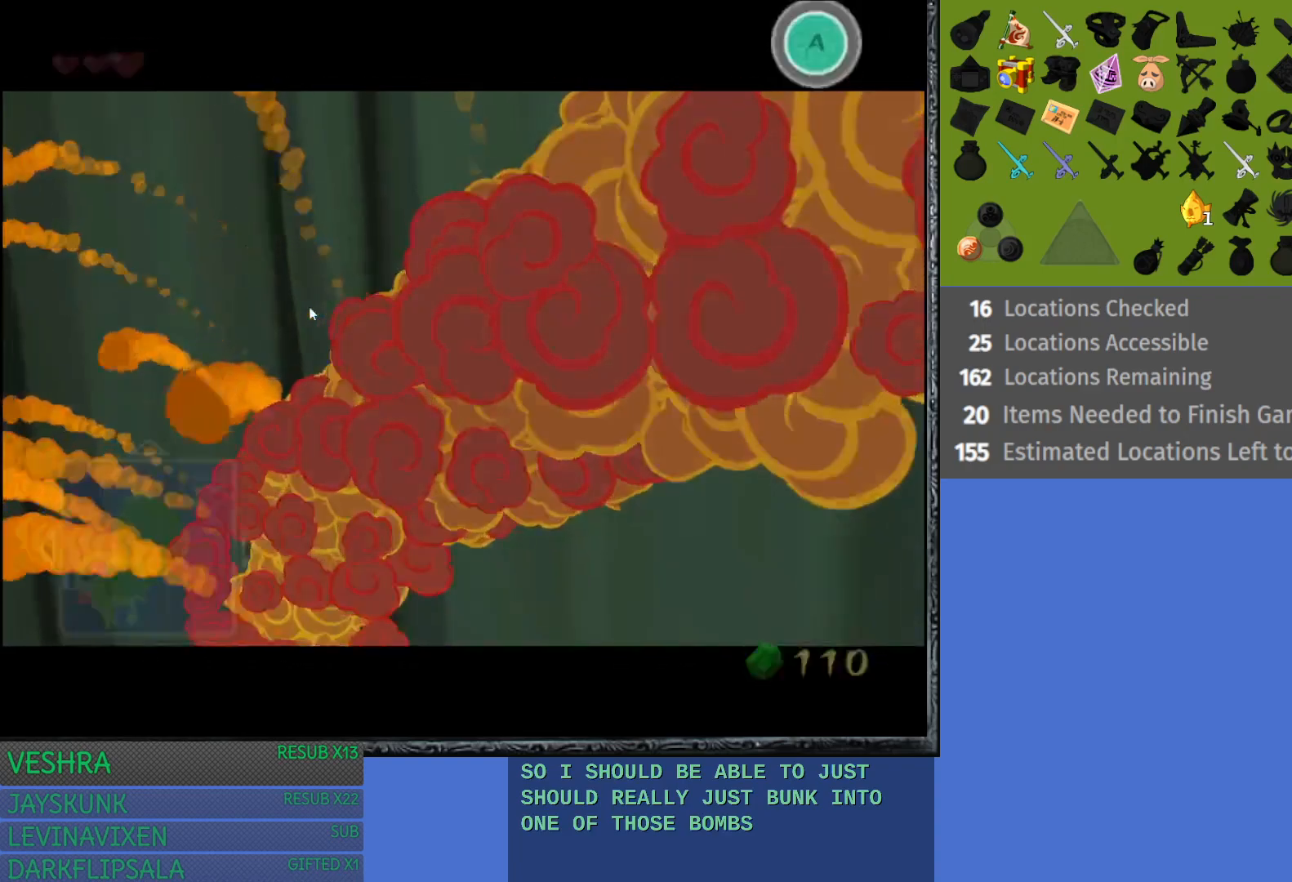
{"buttons": [], "left_stick": "center", "right_stick": "center", "events": []}
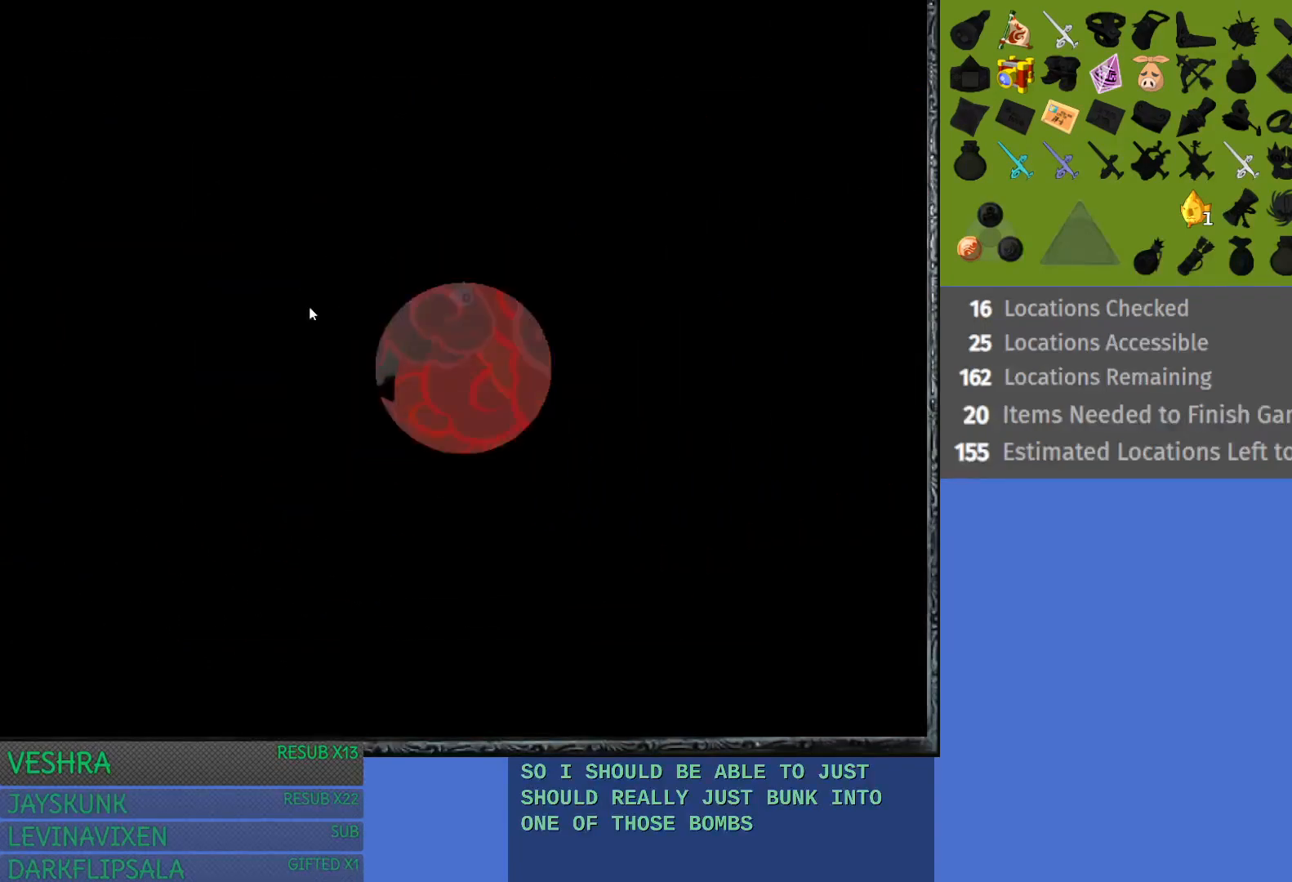
{"buttons": [], "left_stick": "center", "right_stick": "center", "events": []}
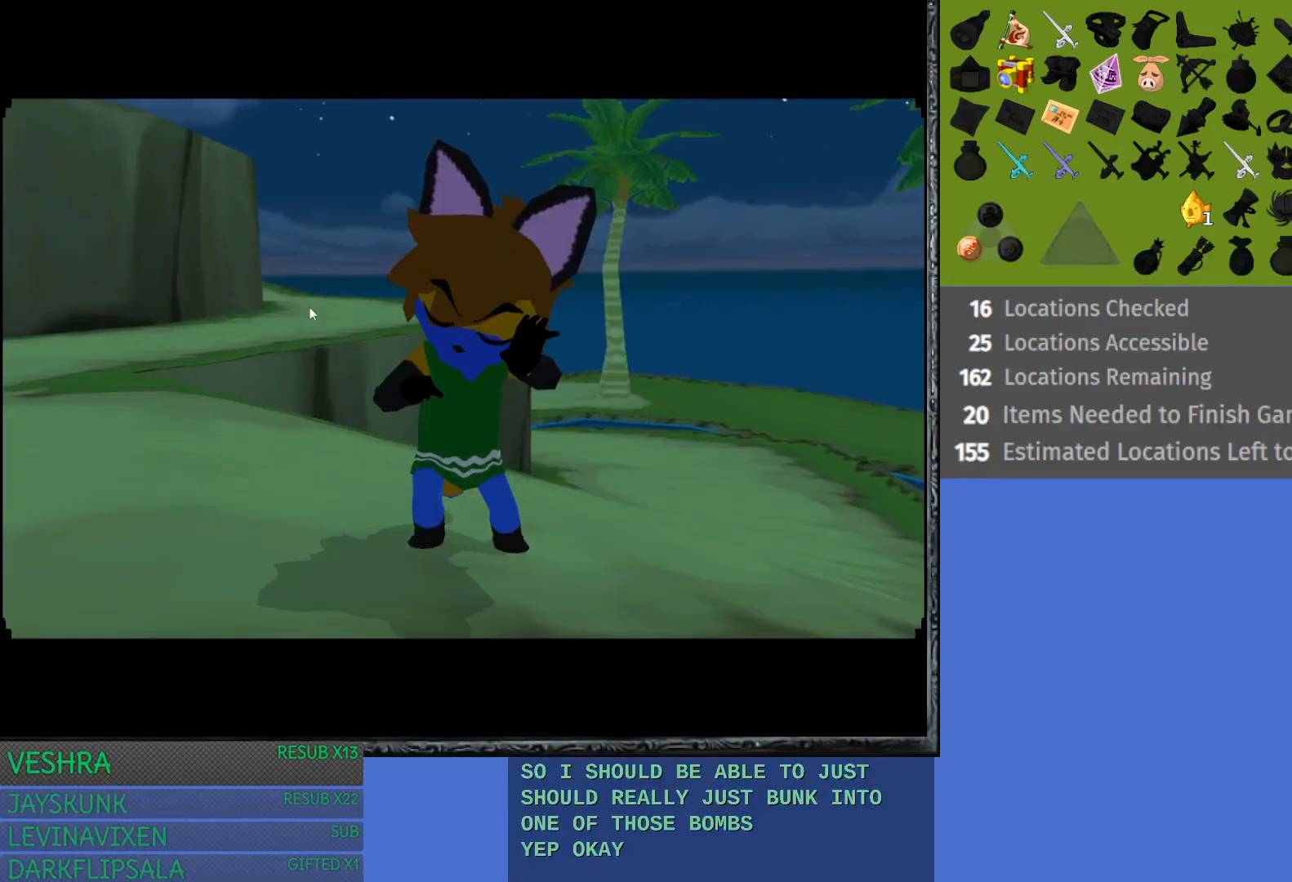
{"buttons": [], "left_stick": "center", "right_stick": "center", "events": []}
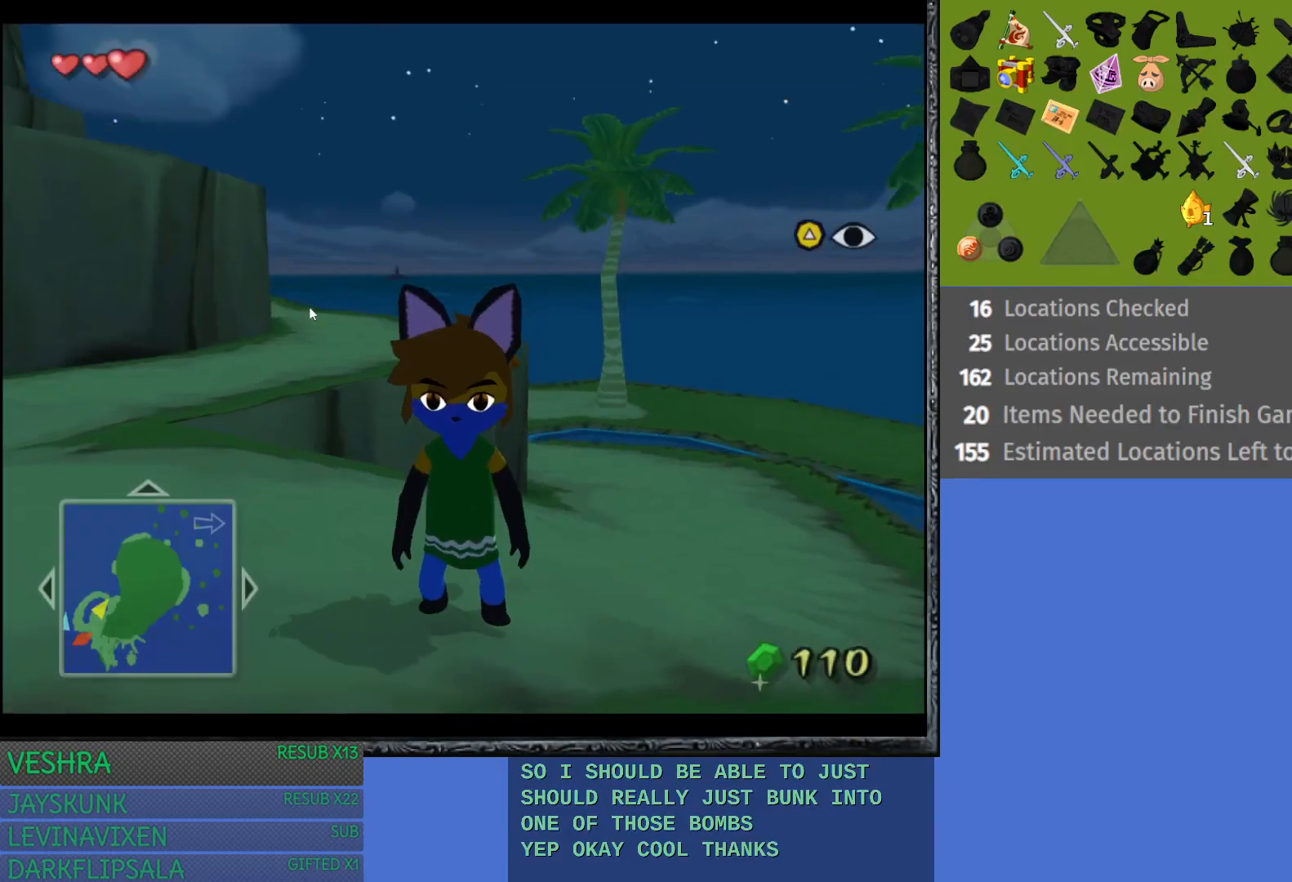
{"buttons": [], "left_stick": "down-left", "right_stick": "center", "events": [[317, "left_stick", "down-left"]]}
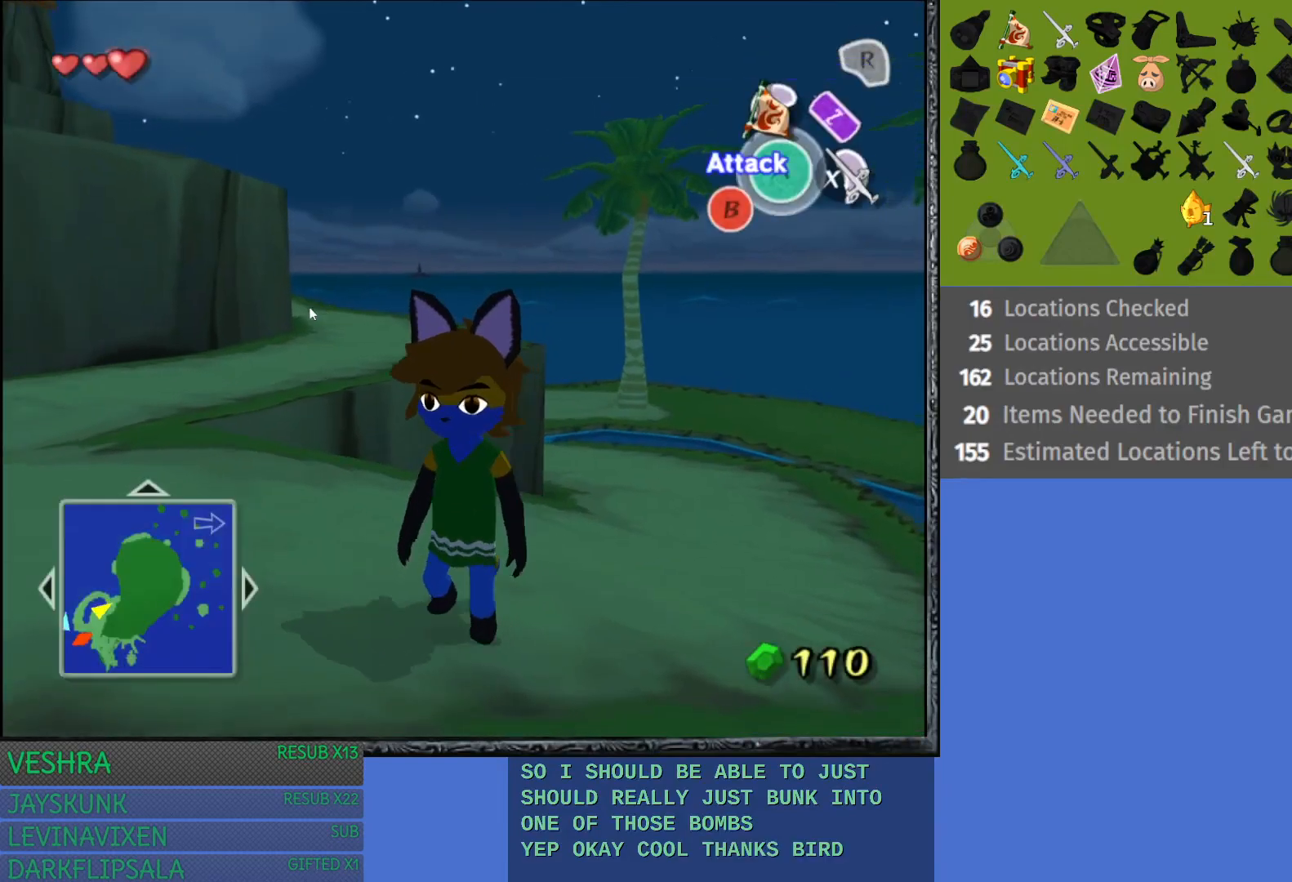
{"buttons": [], "left_stick": "center", "right_stick": "center", "events": [[100, "L1", "down"], [117, "left_stick", "center"], [467, "L1", "up"]]}
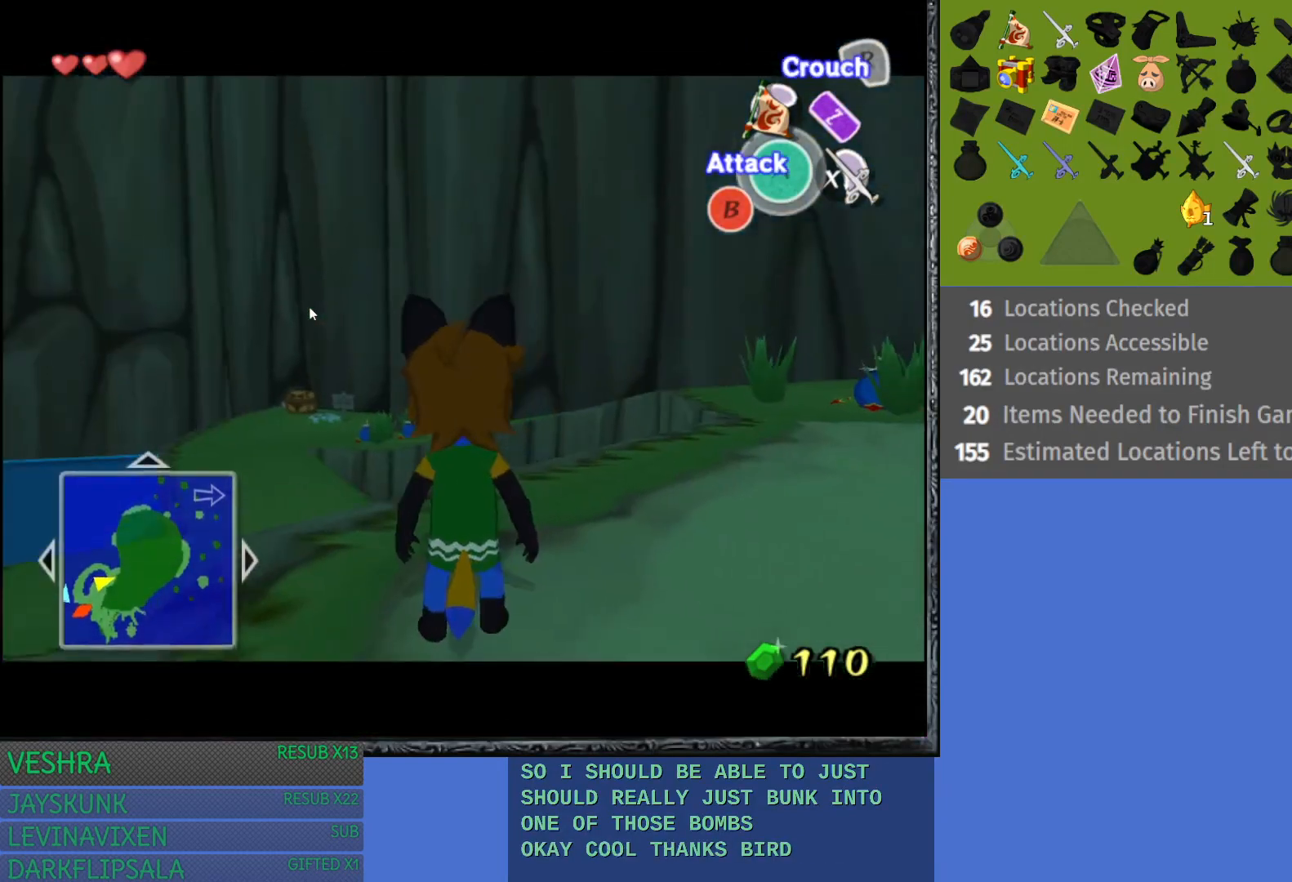
{"buttons": [], "left_stick": "up", "right_stick": "center", "events": [[150, "left_stick", "right"], [433, "left_stick", "up"]]}
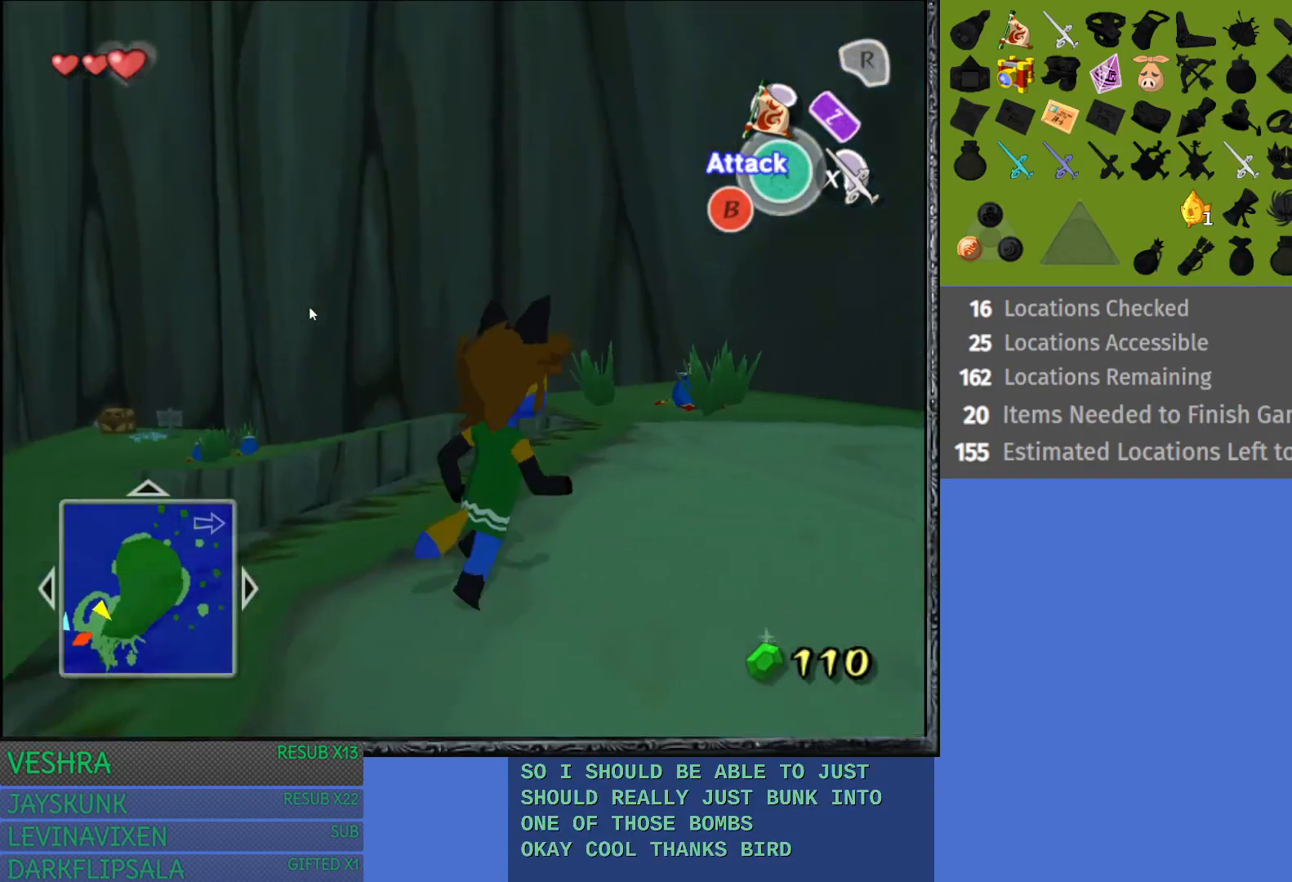
{"buttons": ["CROSS"], "left_stick": "up-left", "right_stick": "center", "events": [[133, "left_stick", "up-left"], [383, "CROSS", "down"]]}
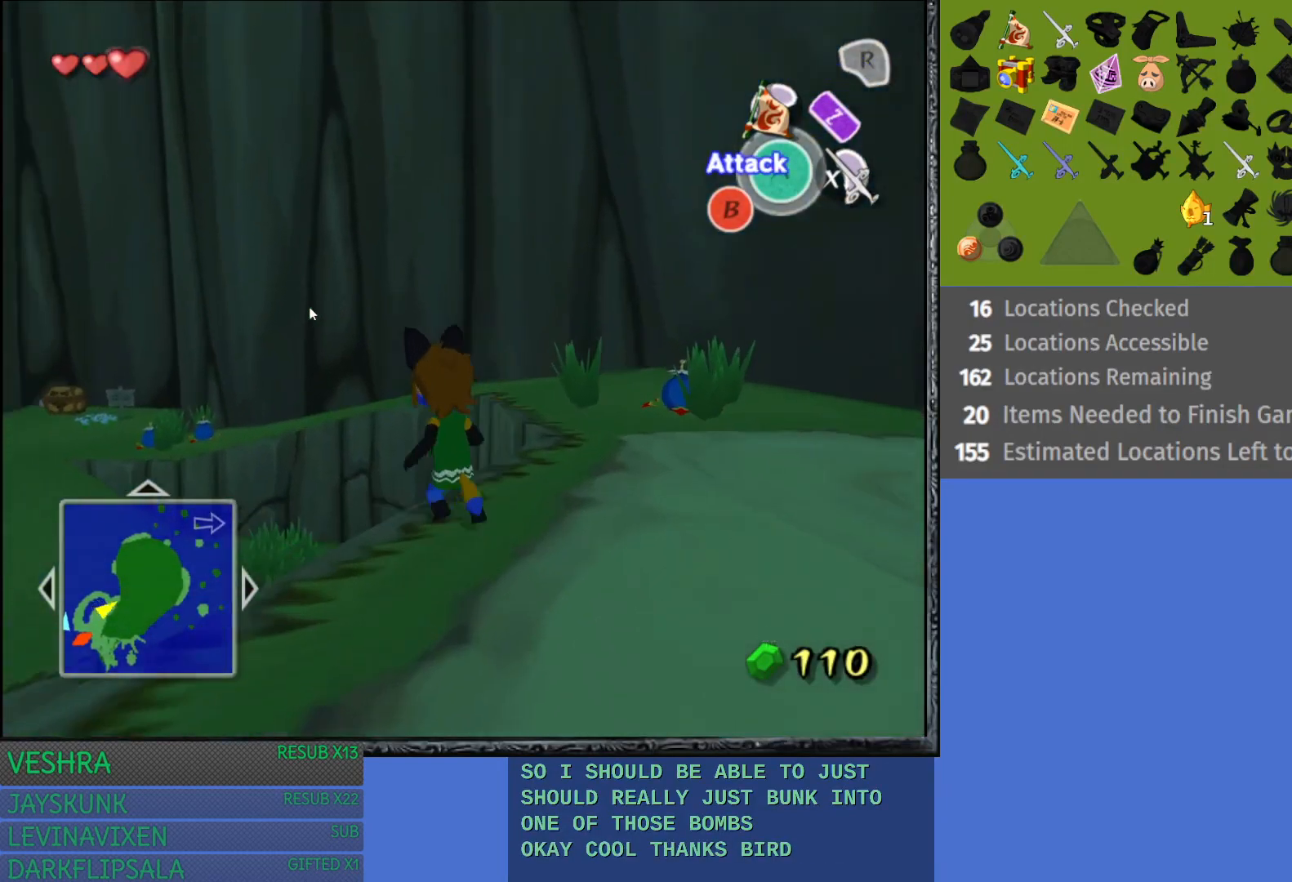
{"buttons": ["CROSS"], "left_stick": "up-left", "right_stick": "center", "events": []}
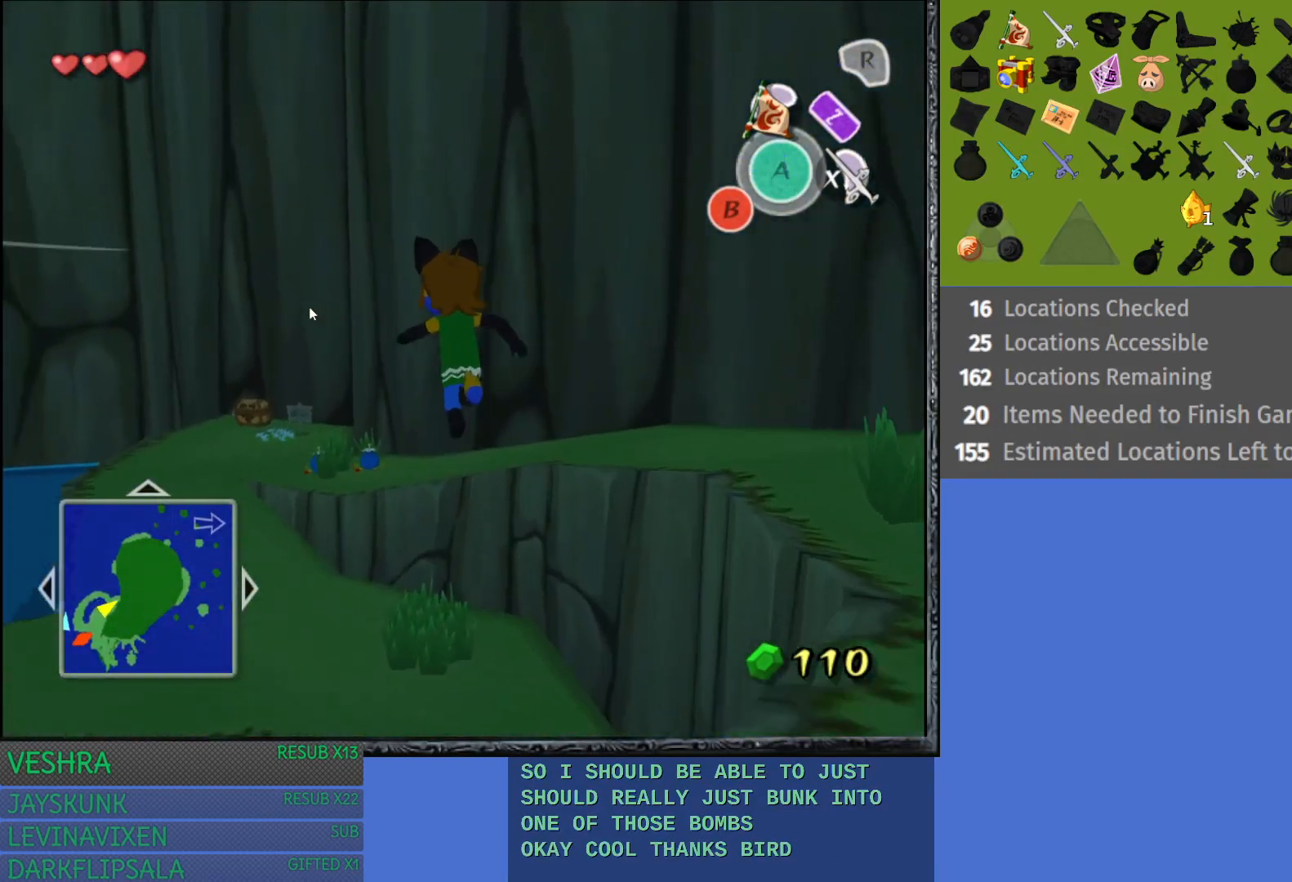
{"buttons": [], "left_stick": "up", "right_stick": "center", "events": [[50, "CROSS", "up"], [50, "left_stick", "up"]]}
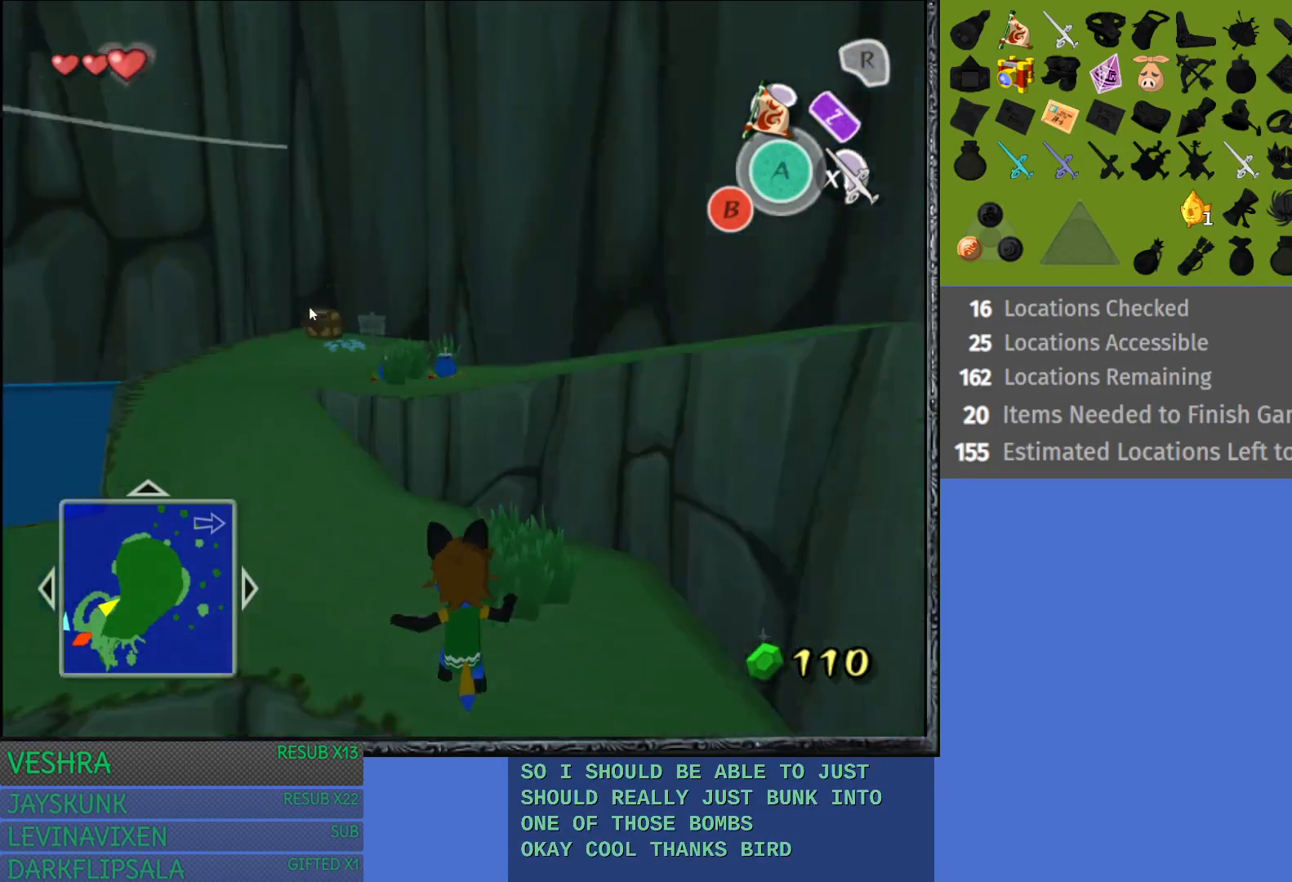
{"buttons": [], "left_stick": "up-left", "right_stick": "center", "events": [[367, "left_stick", "up-left"]]}
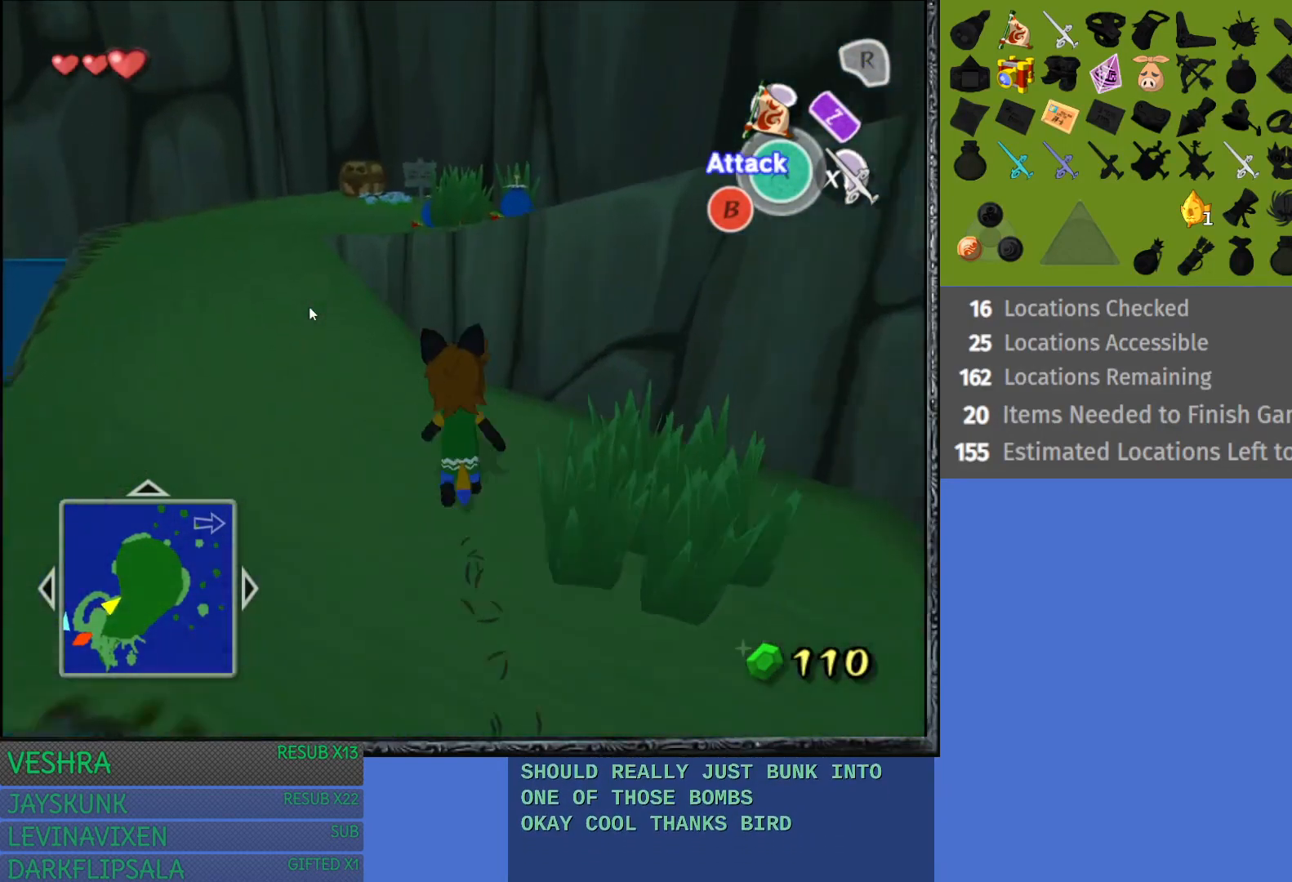
{"buttons": ["CROSS"], "left_stick": "up", "right_stick": "center", "events": [[167, "CROSS", "down"], [217, "left_stick", "up"]]}
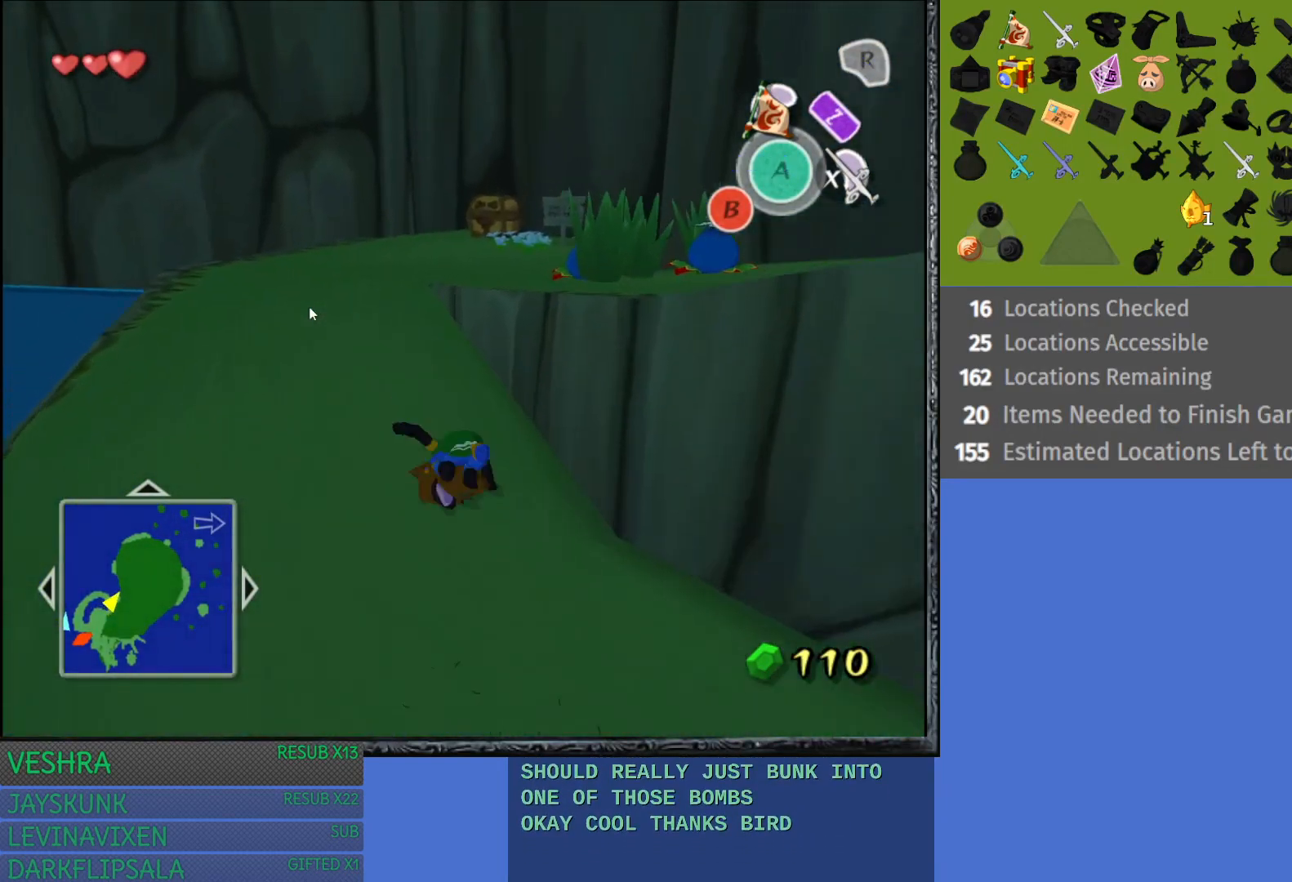
{"buttons": ["CROSS"], "left_stick": "up", "right_stick": "center", "events": [[17, "CROSS", "up"], [200, "CROSS", "down"]]}
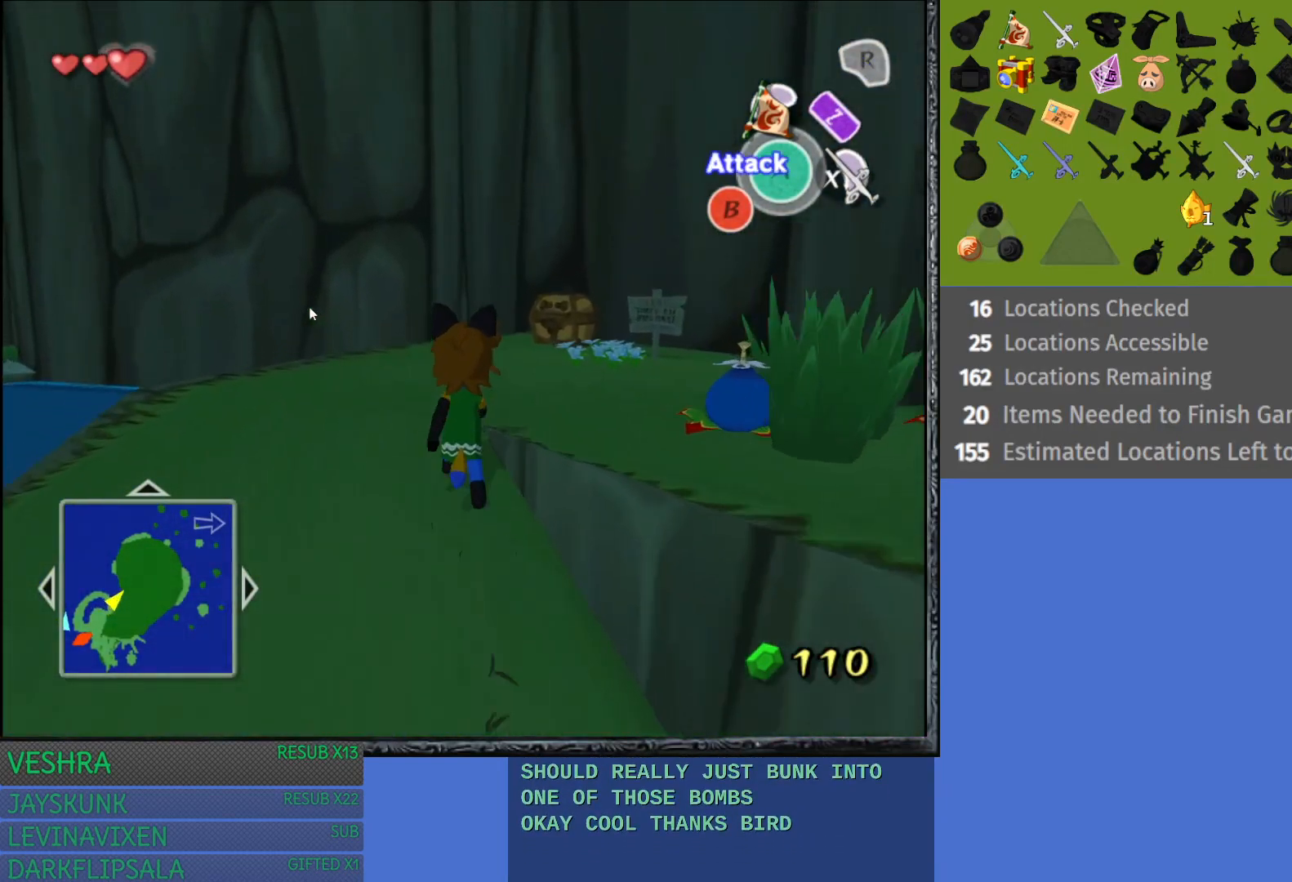
{"buttons": [], "left_stick": "up", "right_stick": "center", "events": [[200, "CROSS", "up"]]}
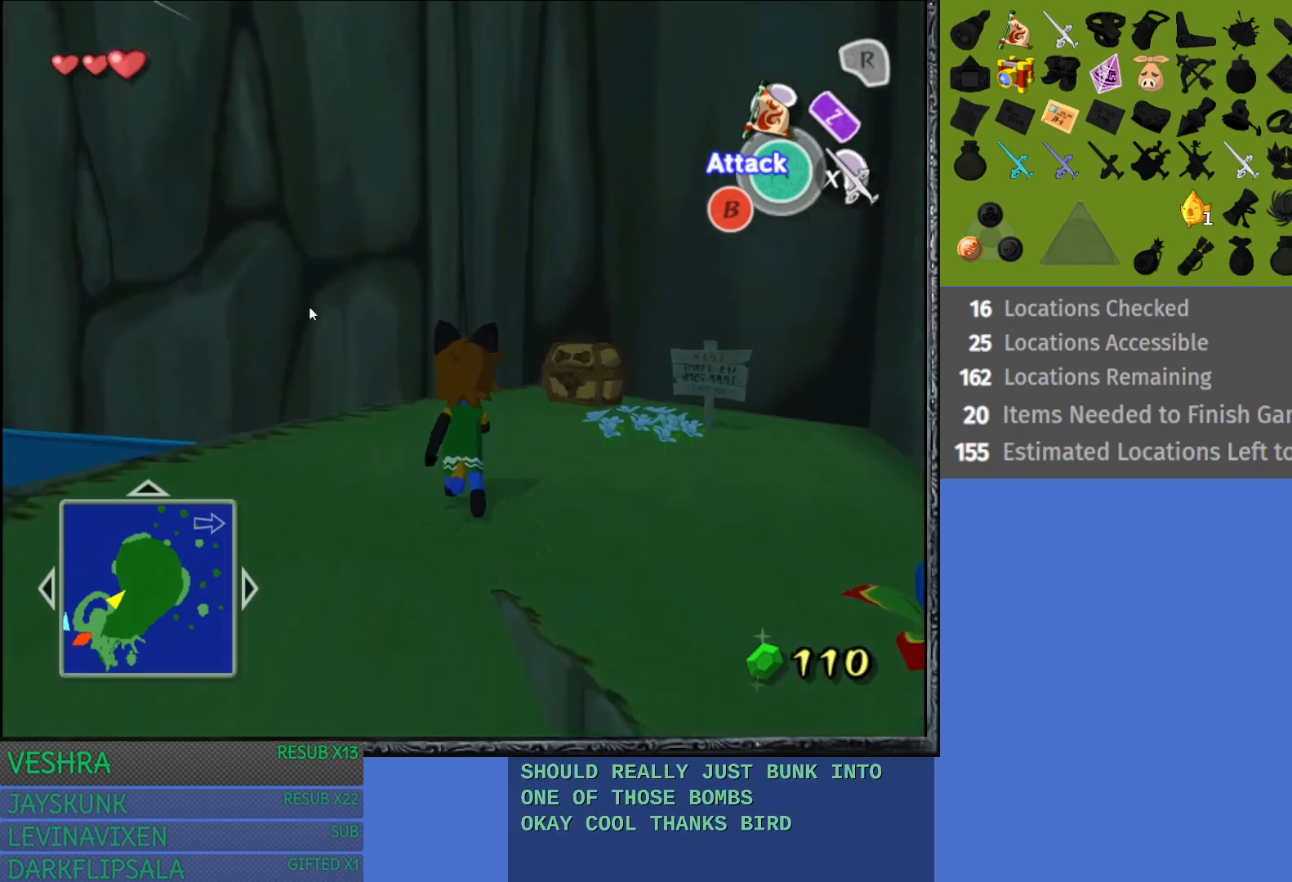
{"buttons": [], "left_stick": "up", "right_stick": "center", "events": []}
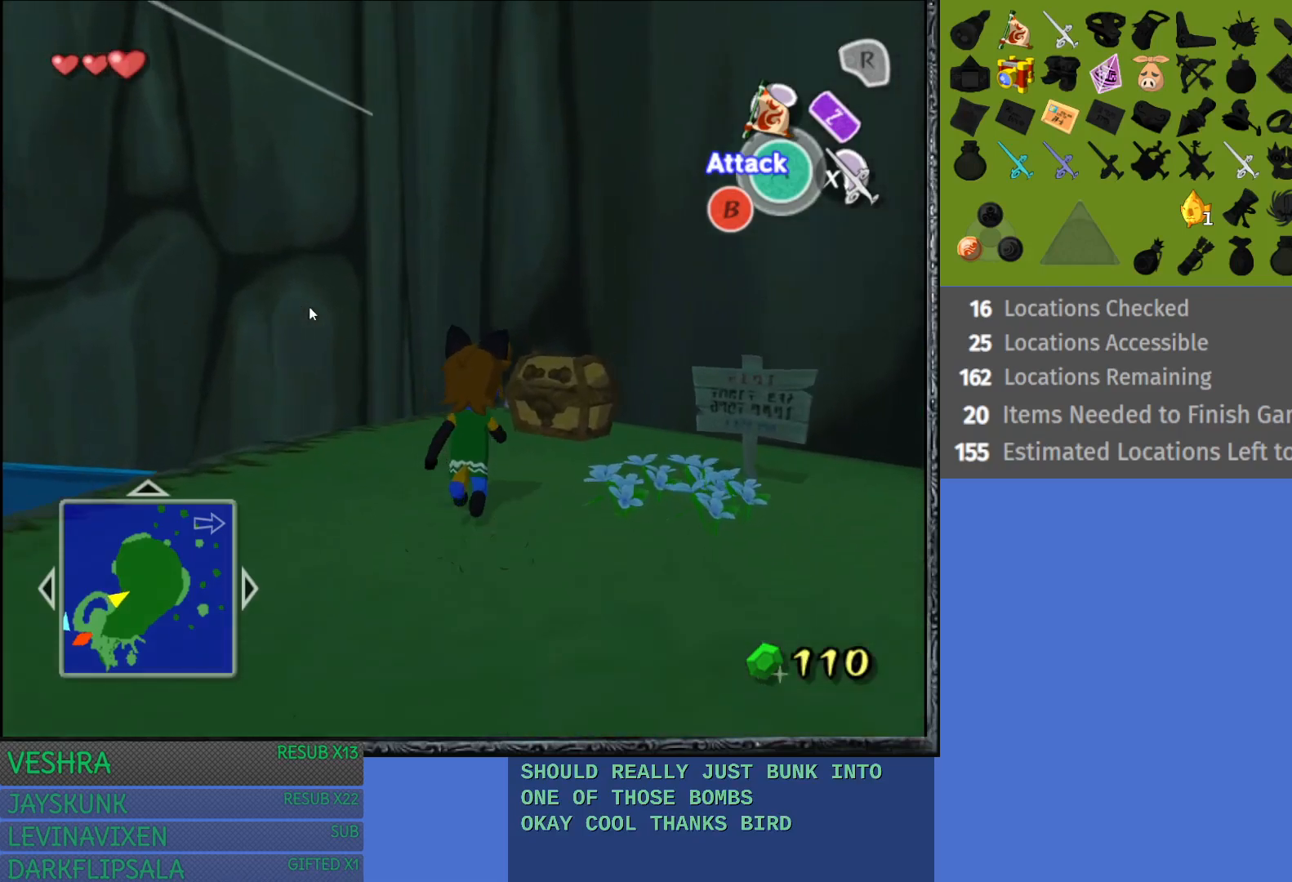
{"buttons": ["CROSS"], "left_stick": "up", "right_stick": "center", "events": [[450, "CROSS", "down"]]}
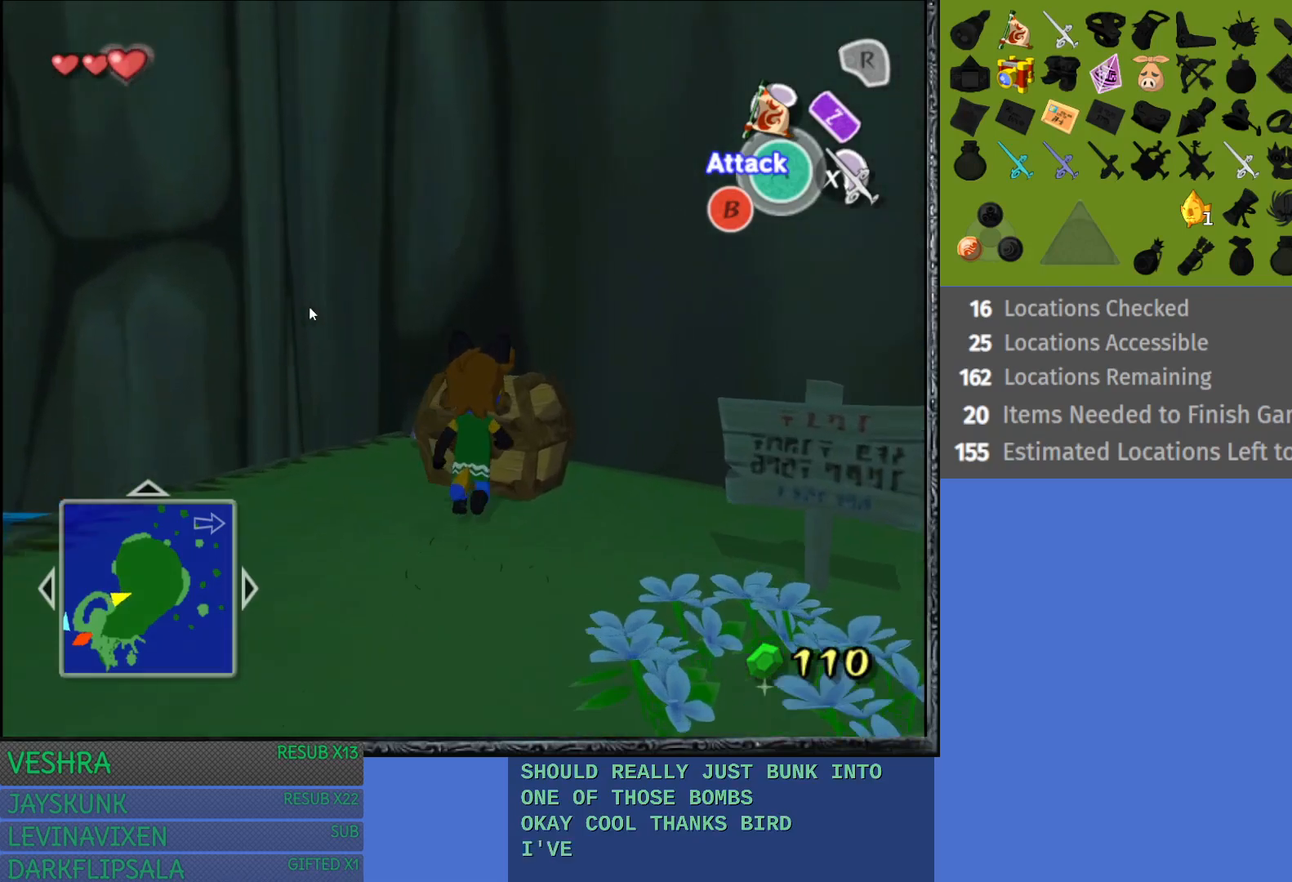
{"buttons": [], "left_stick": "center", "right_stick": "center", "events": [[83, "CROSS", "up"], [150, "CROSS", "down"], [283, "CROSS", "up"], [317, "CROSS", "down"], [350, "left_stick", "center"], [433, "CROSS", "up"]]}